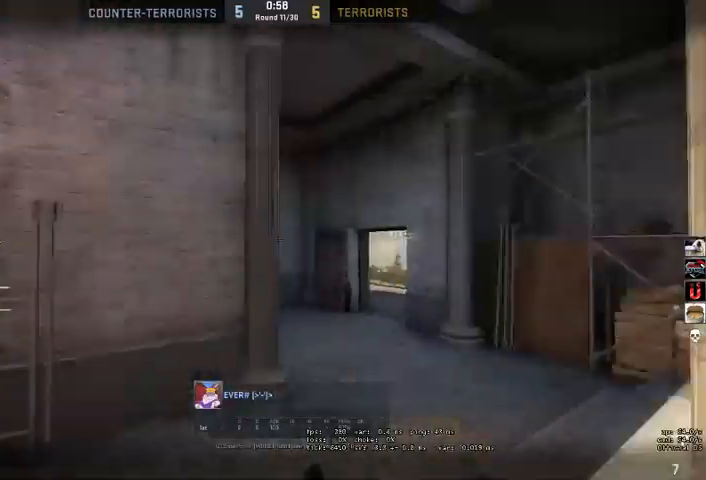
Gameplay with keyboard and mouse; each line is a JSON object with the keys and mouse buttons held at the frame after it. "events" lists presses ("down") and releases ("up") of "a", "ctrl", "d", "e", "q", "s", "shift", "space", "w", "mouse_left", "mouse_wheel" and "mouse_right" between this image and that frame as [ms after this image, input, new state], when the widget could be followed in between. "mouse_left", "mouse_wheel", "mouse_right" = the "left", "wheel", "right" buttons of the "mouse" list. No other keys are recorded. "wheel" means that the mouse wheel is clicked or scrolled. Mouse movement is not recorded. Not read: mouse_mb4.
{"keys": [], "mouse": [], "events": [[200, "mouse_right", "down"], [300, "mouse_right", "up"]]}
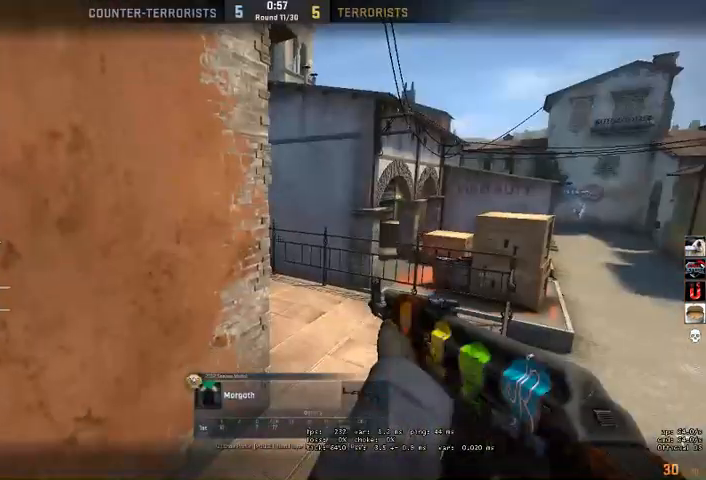
{"keys": [], "mouse": ["right"], "events": [[500, "mouse_right", "down"]]}
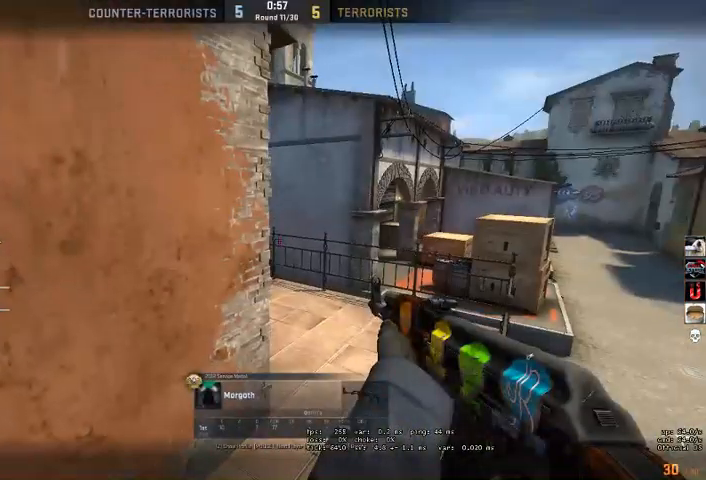
{"keys": [], "mouse": ["right"], "events": [[100, "mouse_right", "up"], [500, "mouse_right", "down"]]}
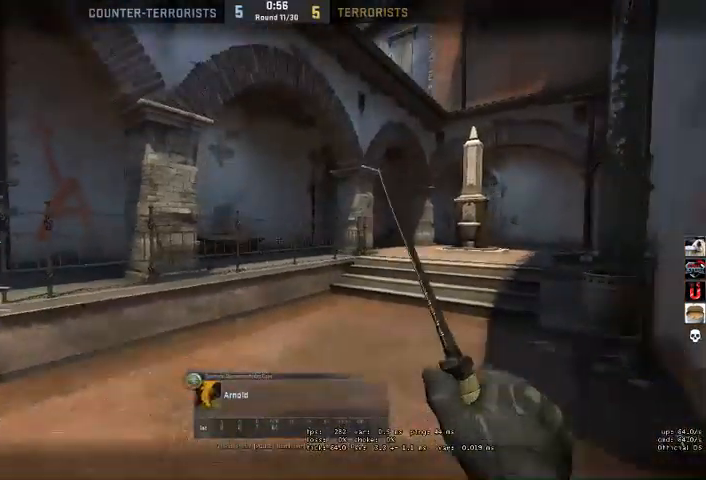
{"keys": [], "mouse": [], "events": [[133, "mouse_right", "up"]]}
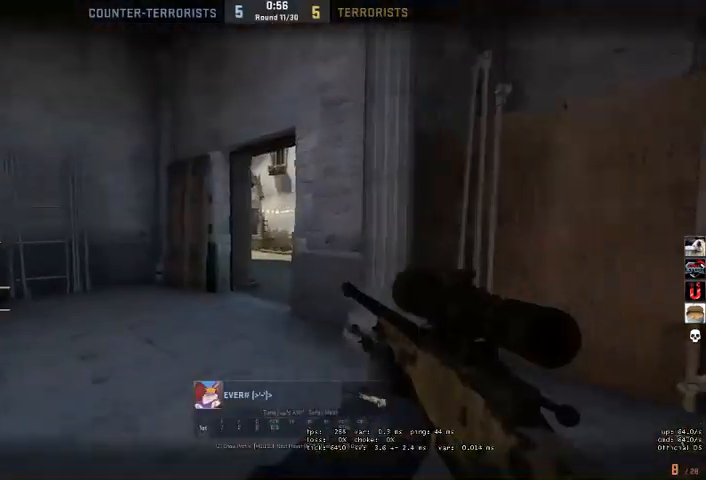
{"keys": [], "mouse": [], "events": []}
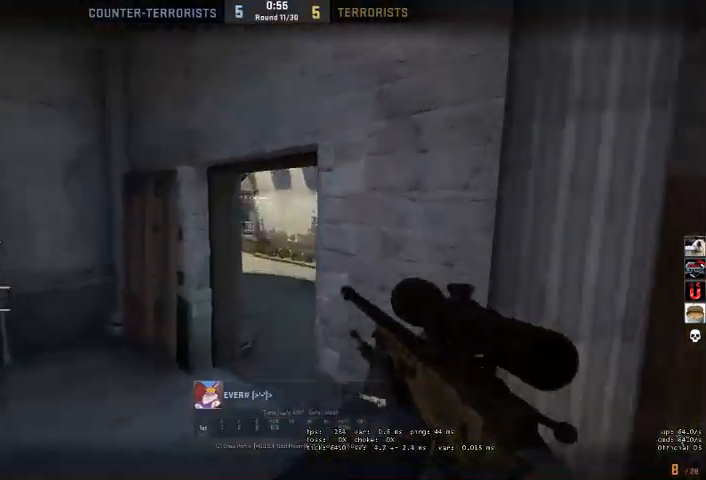
{"keys": [], "mouse": [], "events": []}
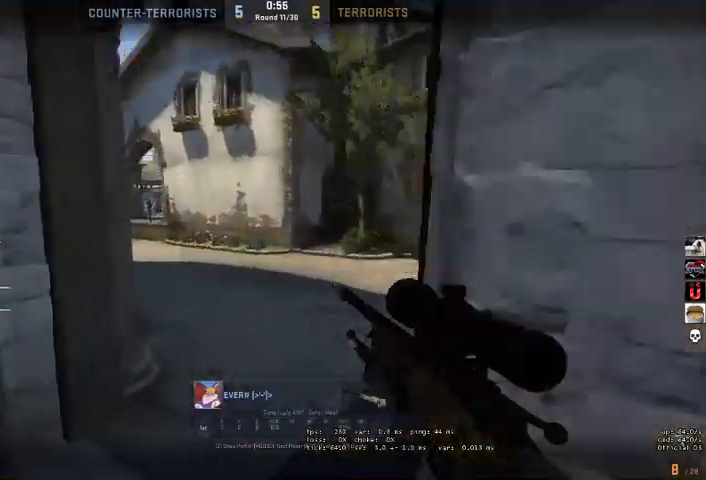
{"keys": [], "mouse": [], "events": []}
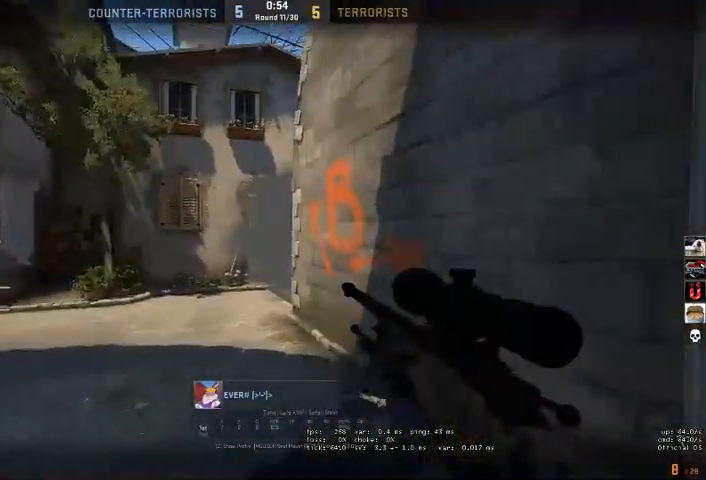
{"keys": [], "mouse": [], "events": [[233, "mouse_right", "down"], [367, "mouse_right", "up"]]}
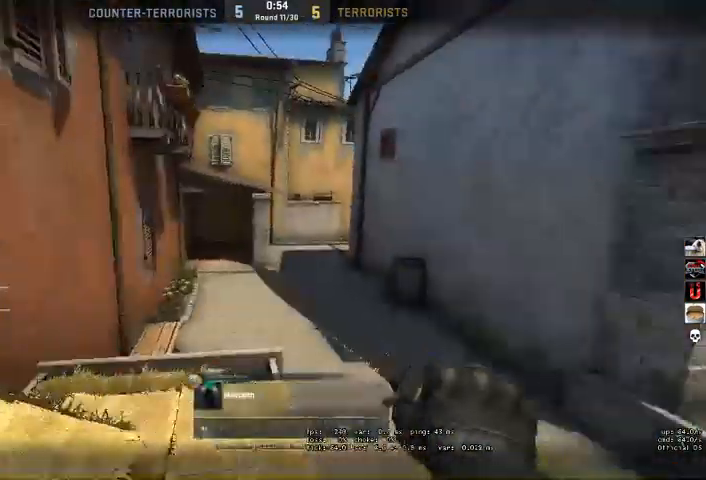
{"keys": [], "mouse": ["left"], "events": [[433, "mouse_left", "down"]]}
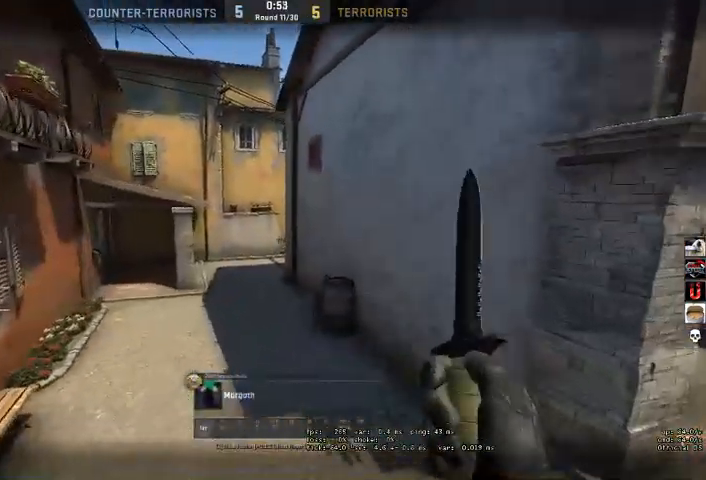
{"keys": [], "mouse": [], "events": [[67, "mouse_left", "up"]]}